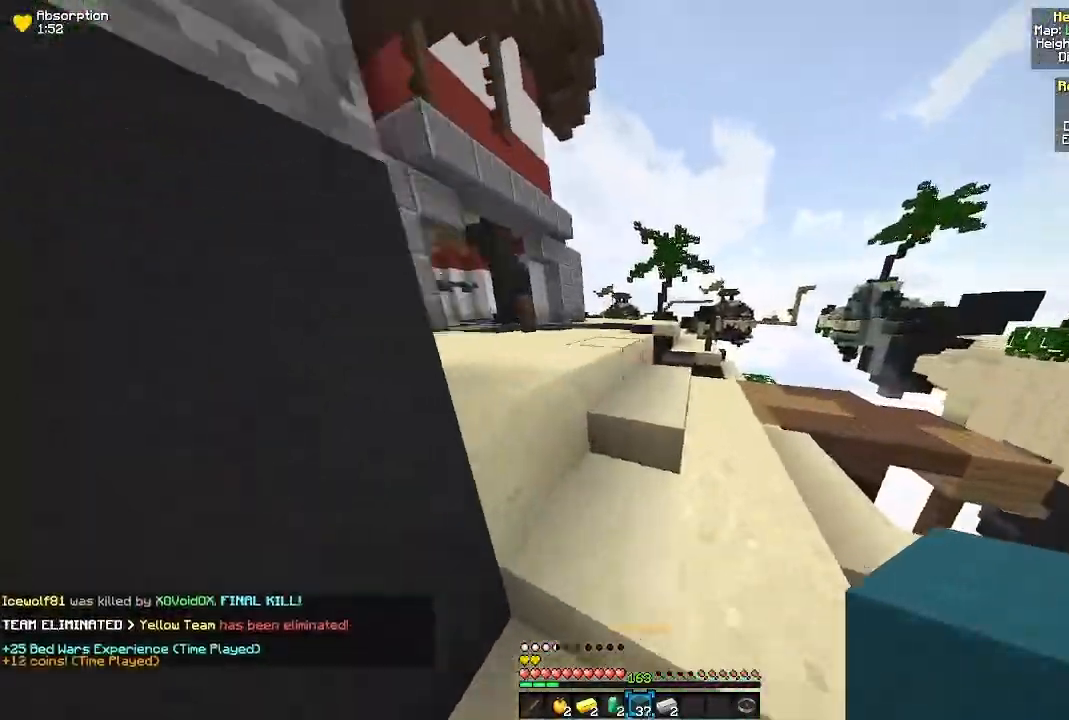
Gameplay with keyboard and mouse; each line is a JSON object with the keys and mouse buttons held at the frame after it. "events" lists presses ("down") and releases ("up") of "a", "d", "s", "w", "mouse_left" and "mouse_right" between this image and that frame as [ms after this image, input, new state], when the widget could be followed in between. "mouse_left", "mouse_right" = the "left", "right" buttons of the "mouse" list. No other keys are recorded. Fast repeated clicks can show as one long hold. Mouse movement is not recorded.
{"keys": ["w"], "mouse": [], "events": []}
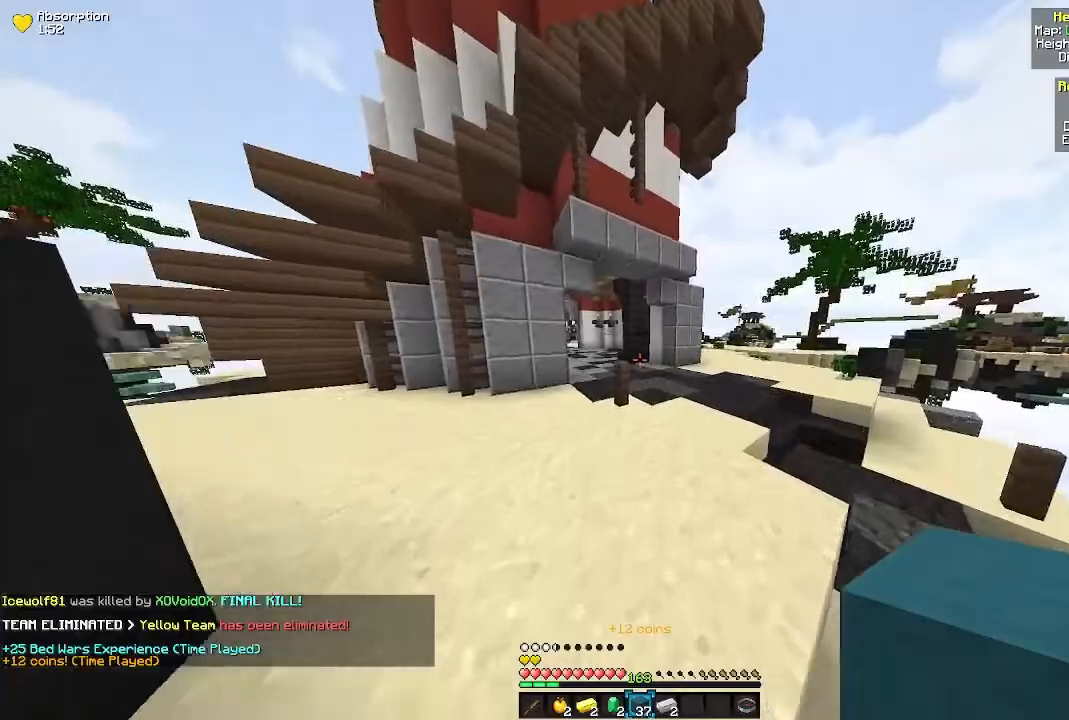
{"keys": ["w"], "mouse": [], "events": [[183, "d", "down"], [400, "d", "up"]]}
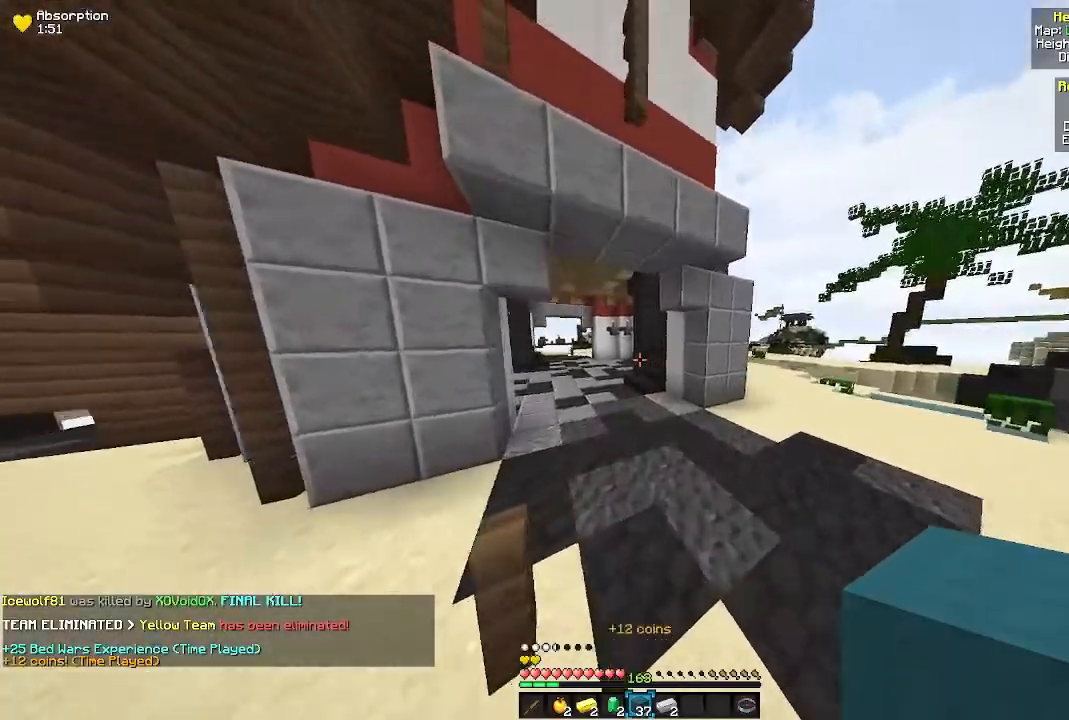
{"keys": ["w"], "mouse": [], "events": [[233, "a", "down"], [333, "a", "up"]]}
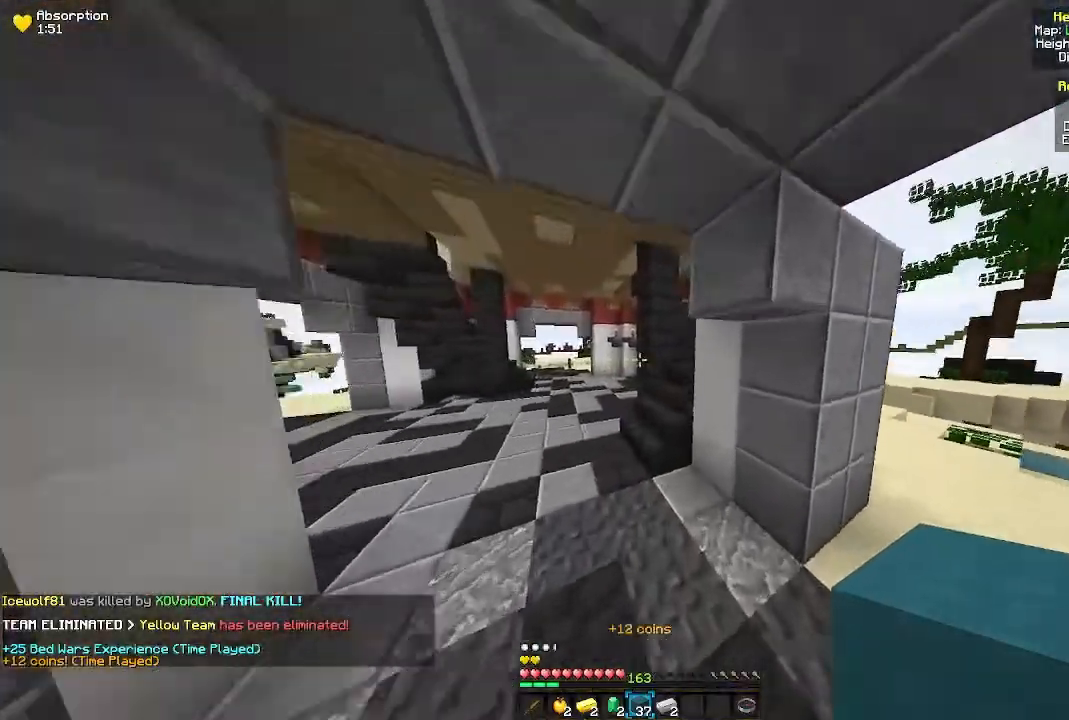
{"keys": ["d", "w"], "mouse": [], "events": [[317, "d", "down"]]}
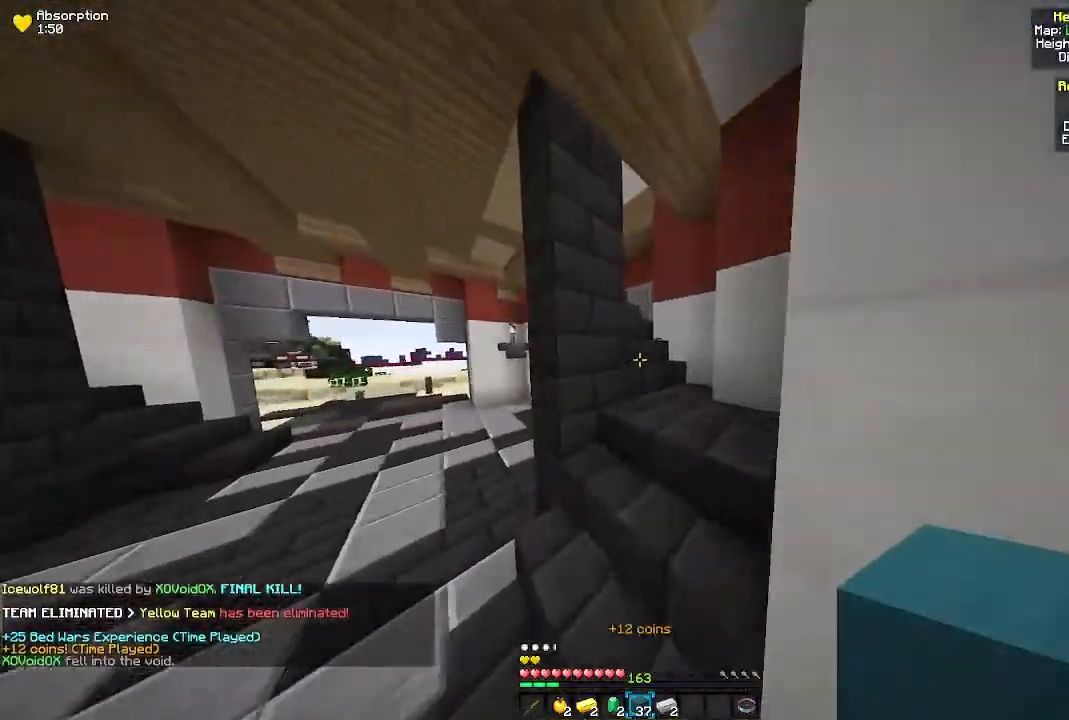
{"keys": ["d", "w"], "mouse": [], "events": [[167, "d", "up"], [333, "d", "down"]]}
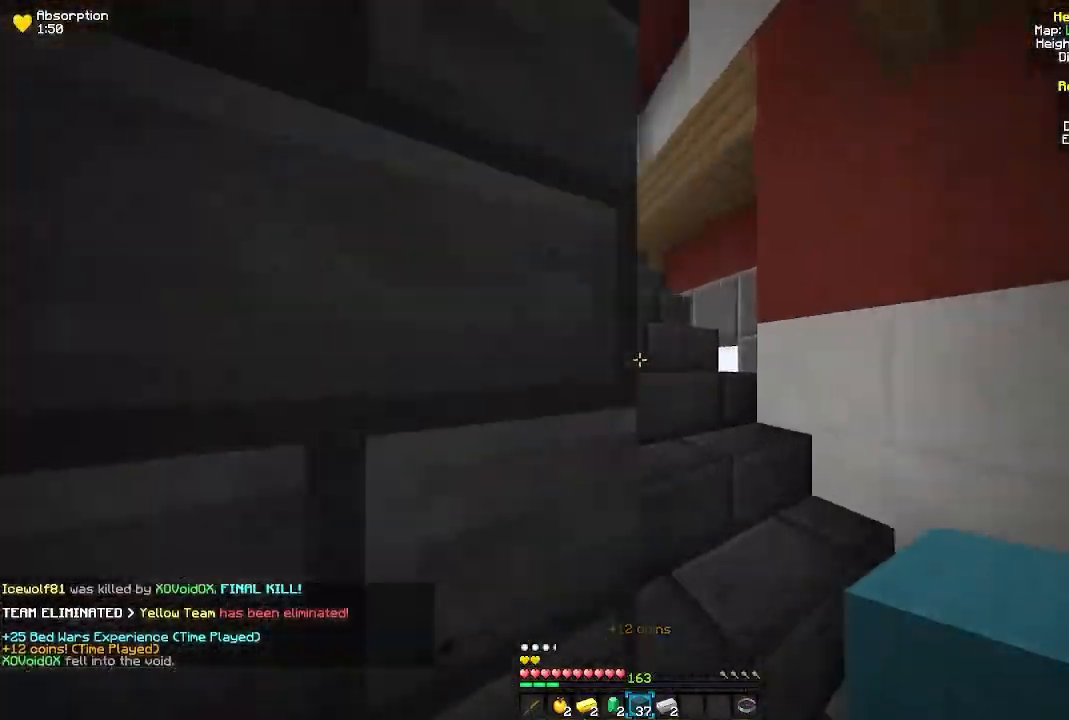
{"keys": ["w"], "mouse": [], "events": [[183, "d", "up"]]}
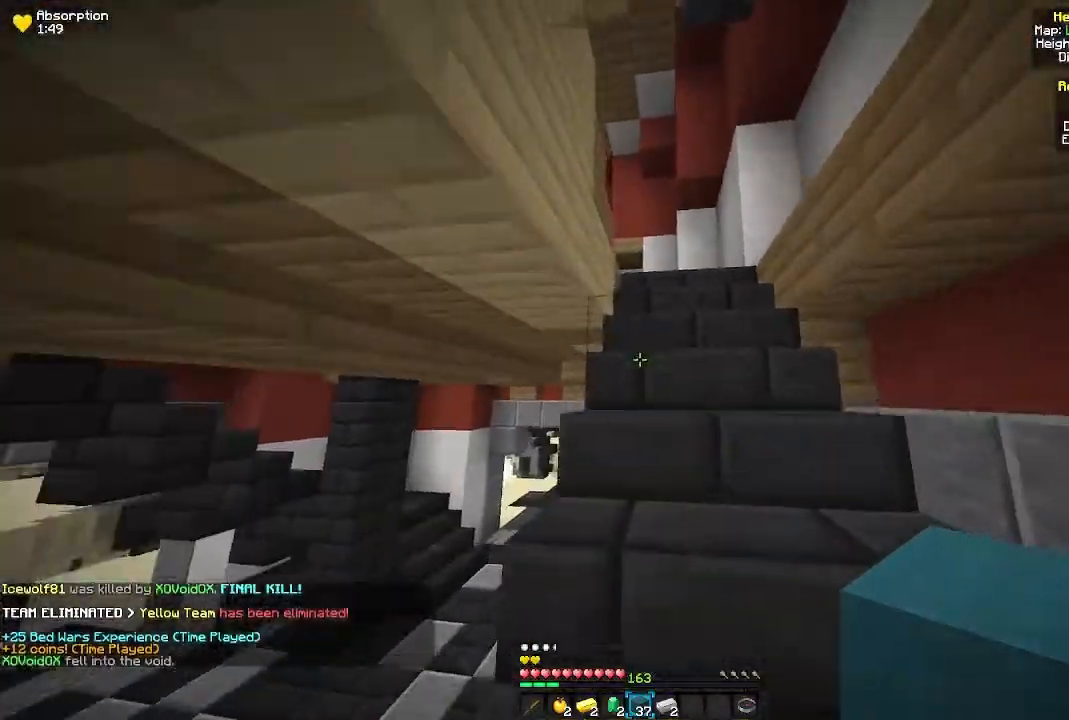
{"keys": ["d", "w"], "mouse": [], "events": [[283, "d", "down"]]}
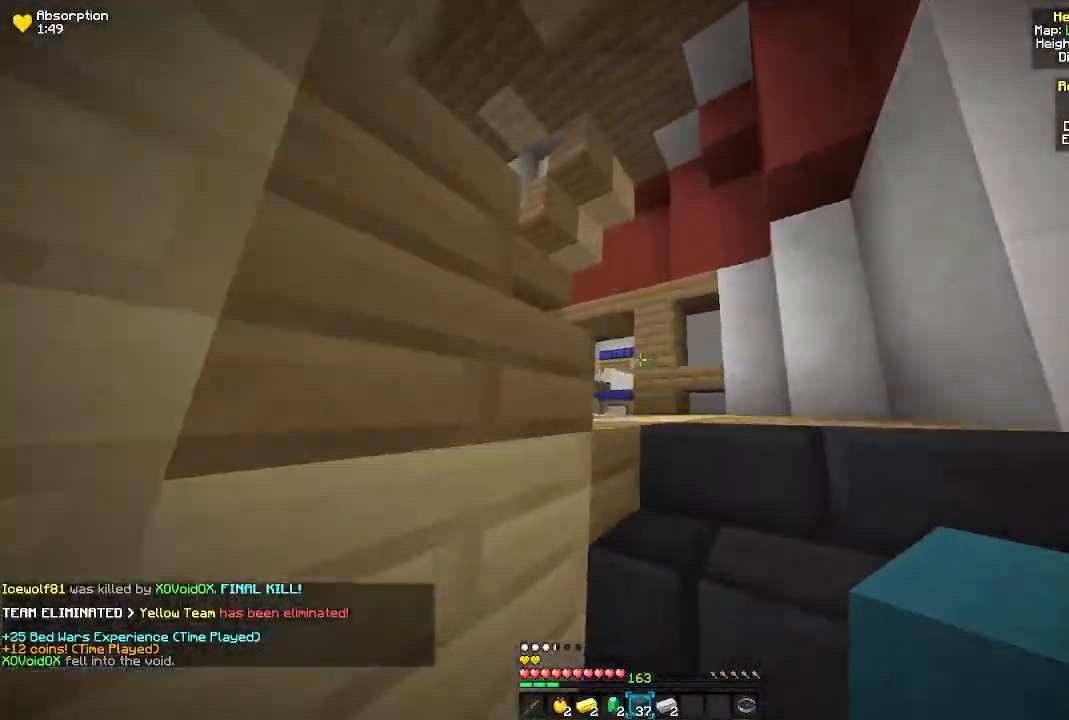
{"keys": ["w"], "mouse": [], "events": [[17, "d", "up"], [133, "d", "down"], [300, "d", "up"]]}
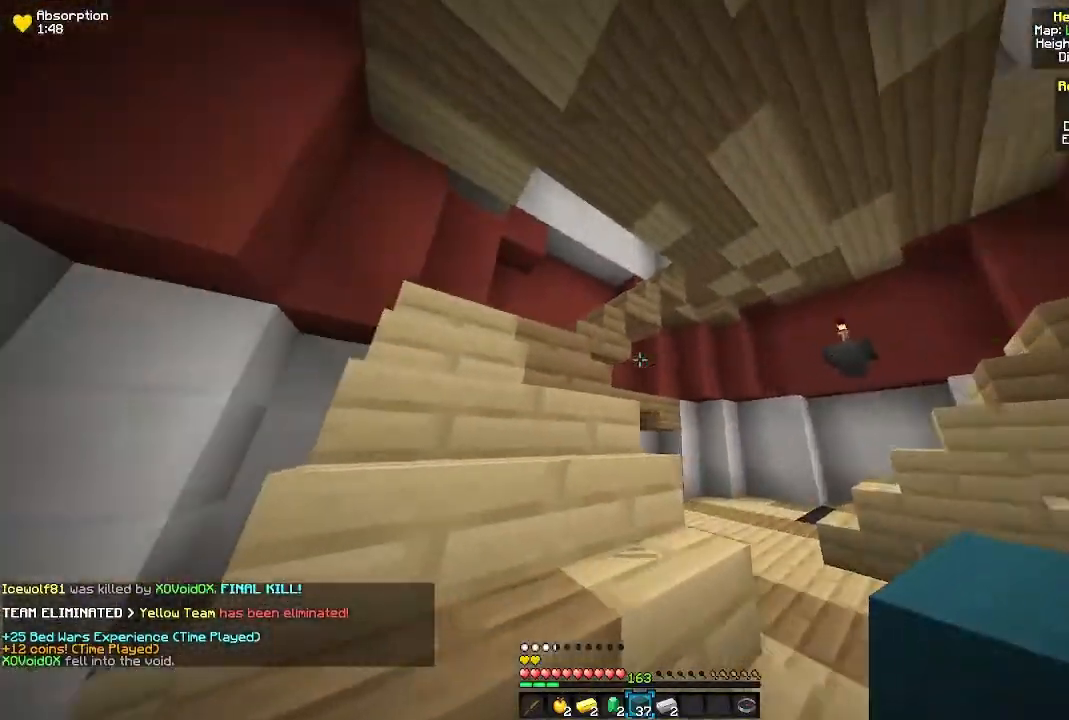
{"keys": ["w"], "mouse": [], "events": [[233, "a", "down"], [417, "a", "up"]]}
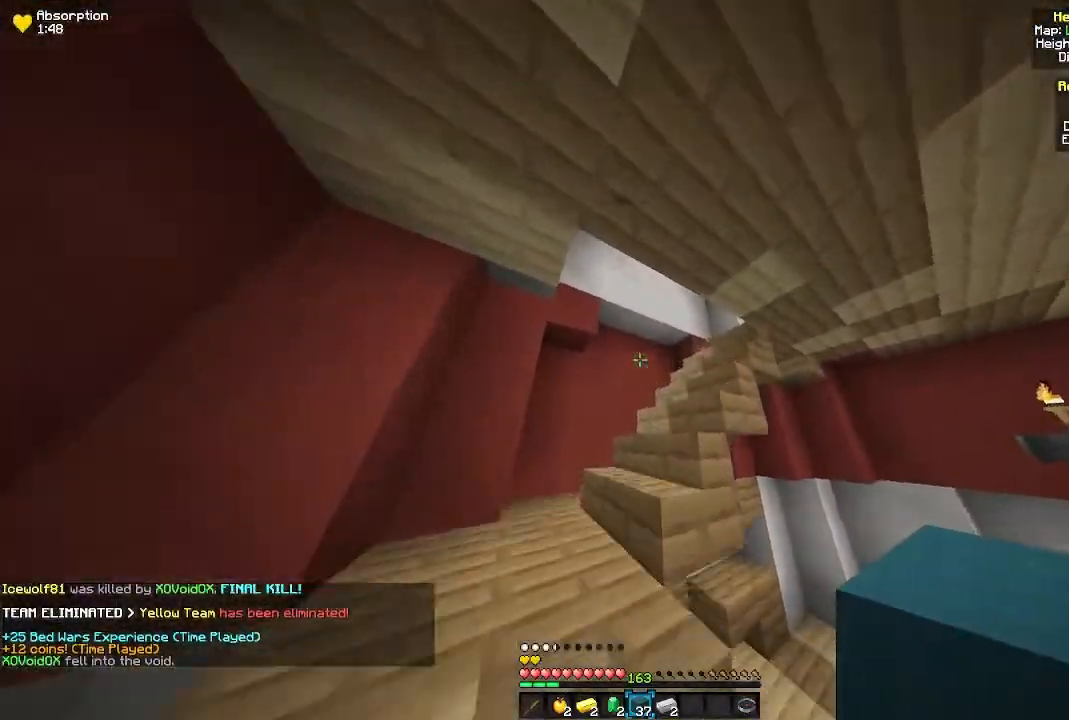
{"keys": ["w"], "mouse": [], "events": [[200, "a", "down"], [333, "a", "up"]]}
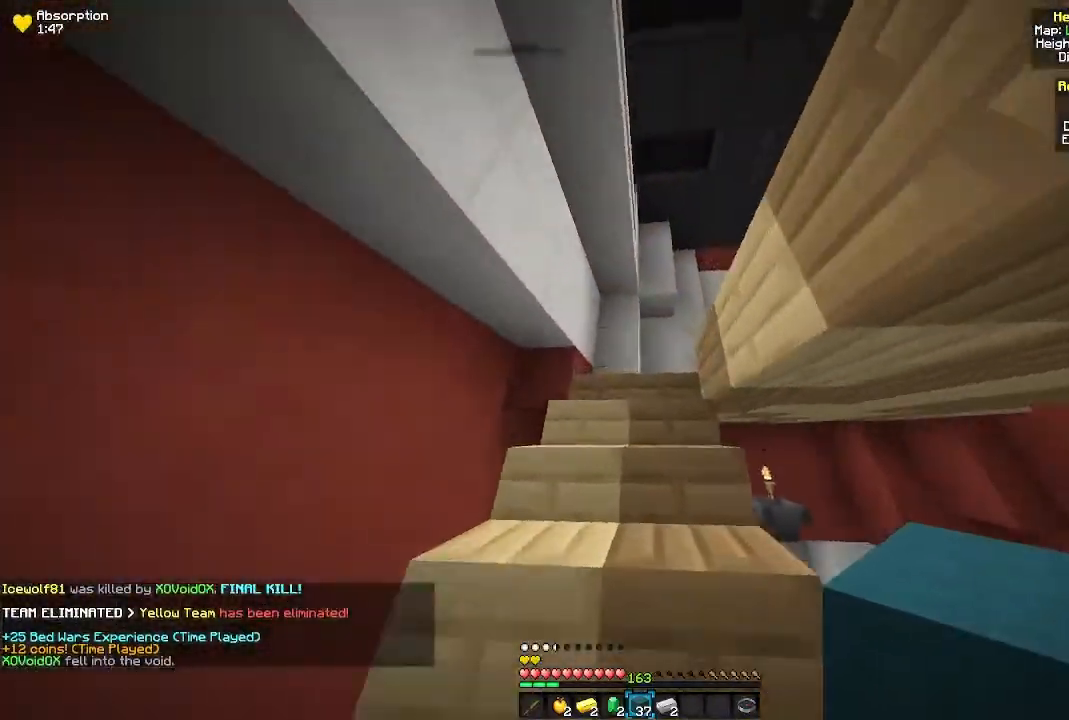
{"keys": ["w"], "mouse": [], "events": [[383, "a", "down"], [483, "a", "up"]]}
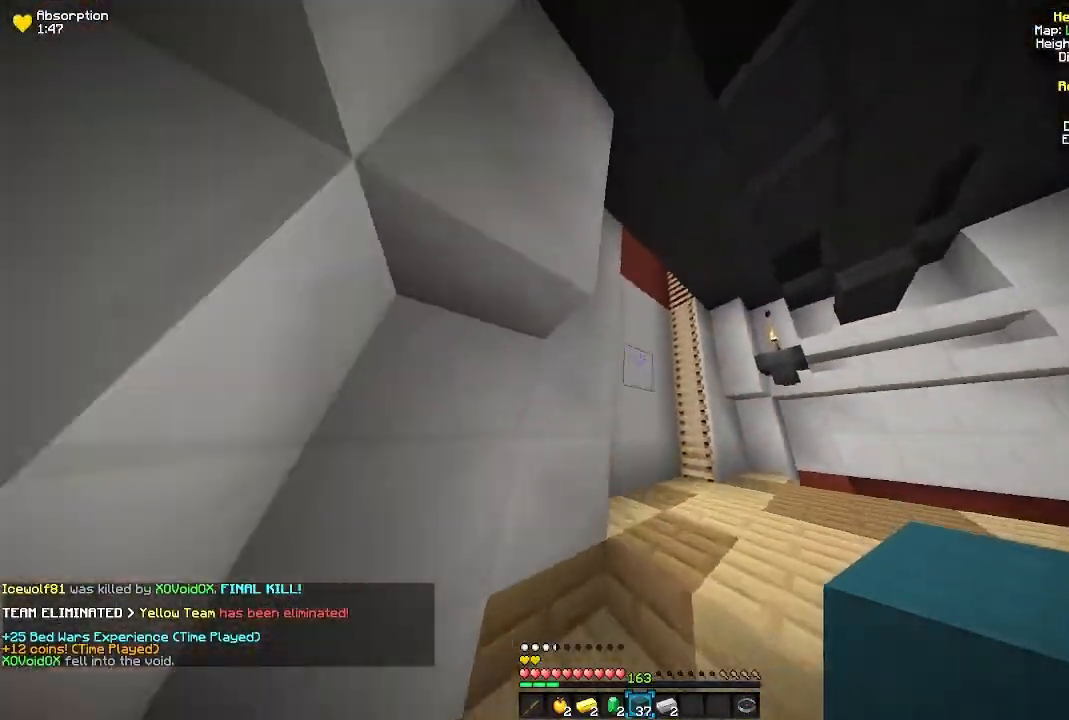
{"keys": ["w"], "mouse": [], "events": [[117, "d", "down"], [483, "d", "up"]]}
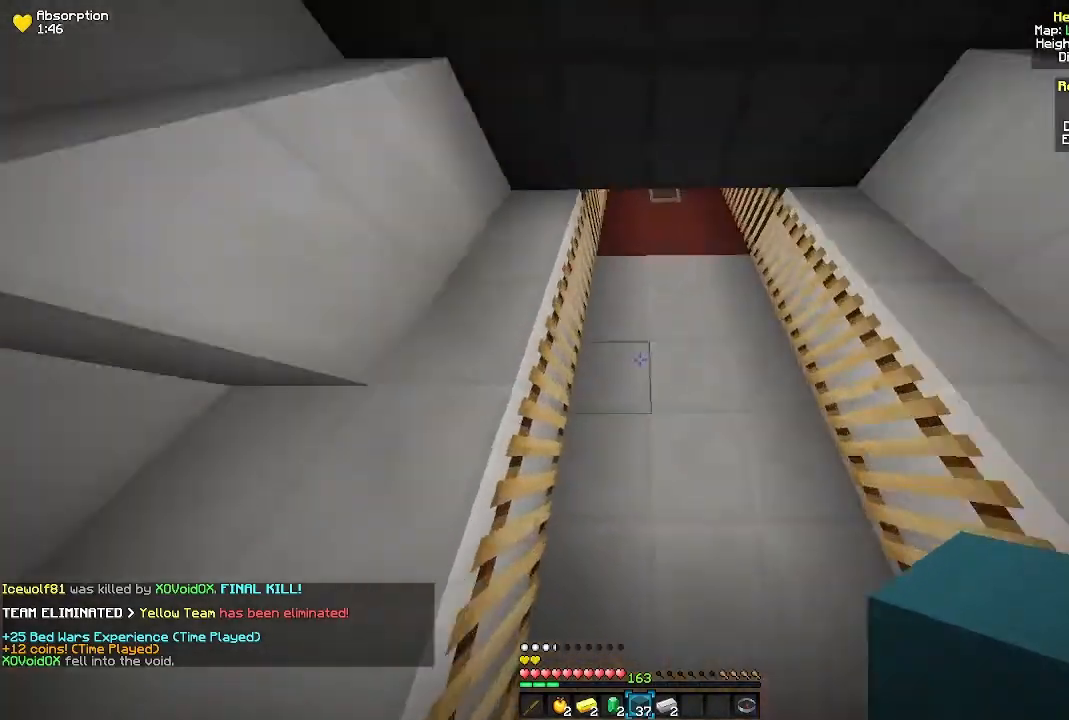
{"keys": ["w"], "mouse": [], "events": [[317, "w", "up"], [383, "w", "down"]]}
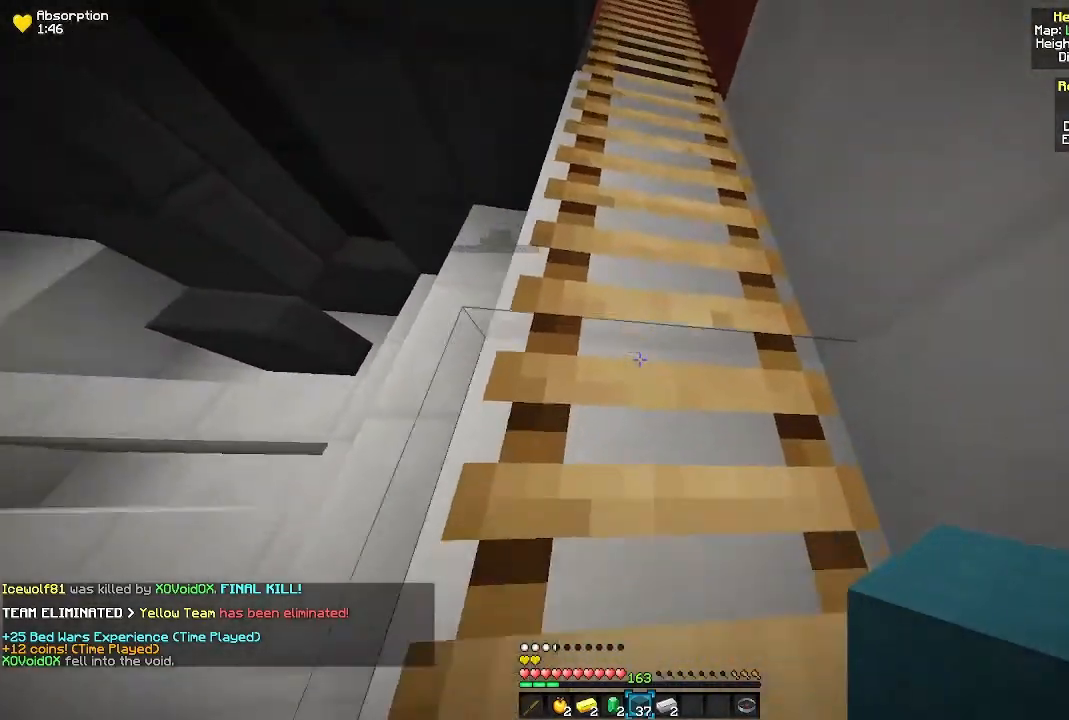
{"keys": ["d", "w"], "mouse": [], "events": [[83, "d", "down"]]}
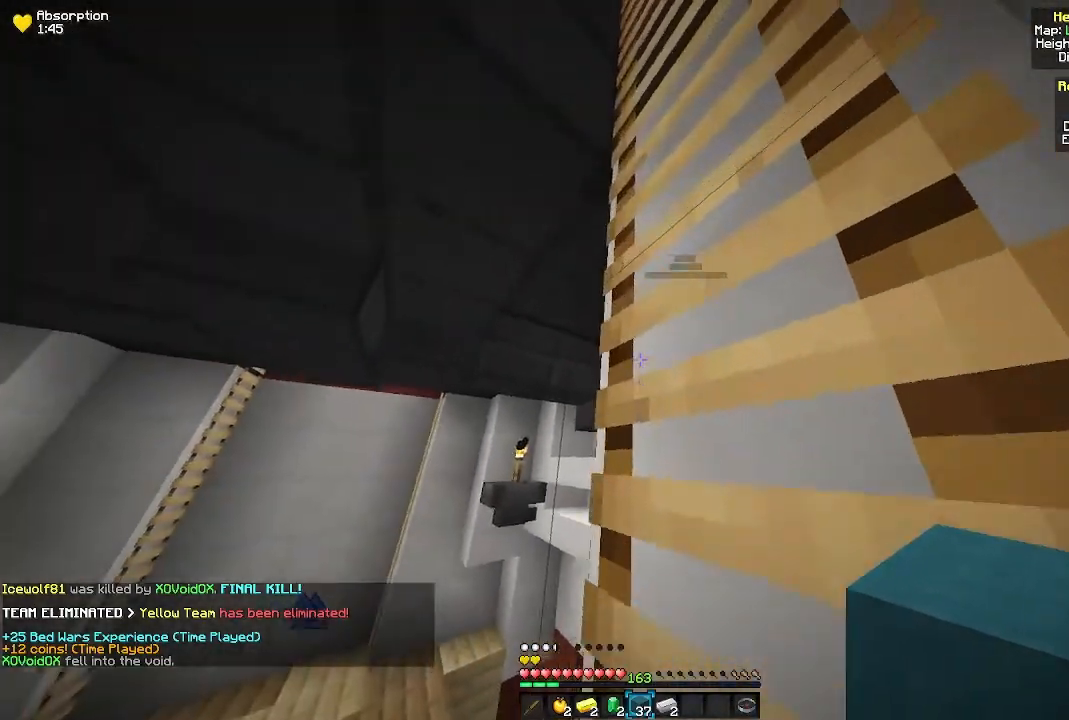
{"keys": ["d", "w"], "mouse": [], "events": []}
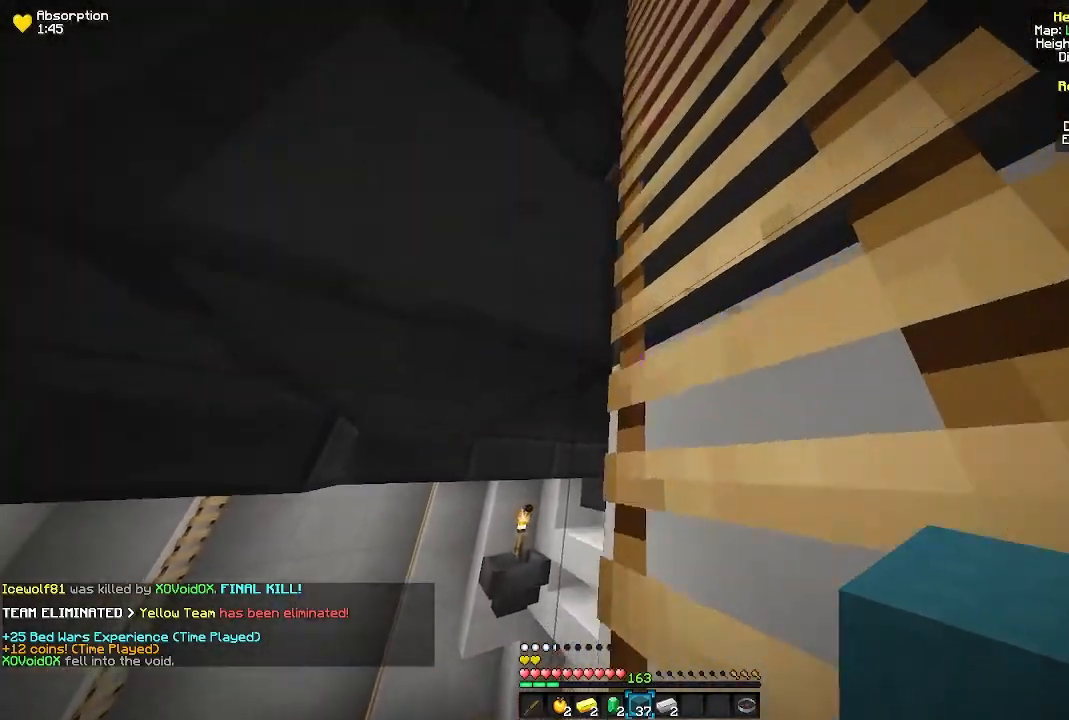
{"keys": ["w"], "mouse": [], "events": [[367, "d", "up"]]}
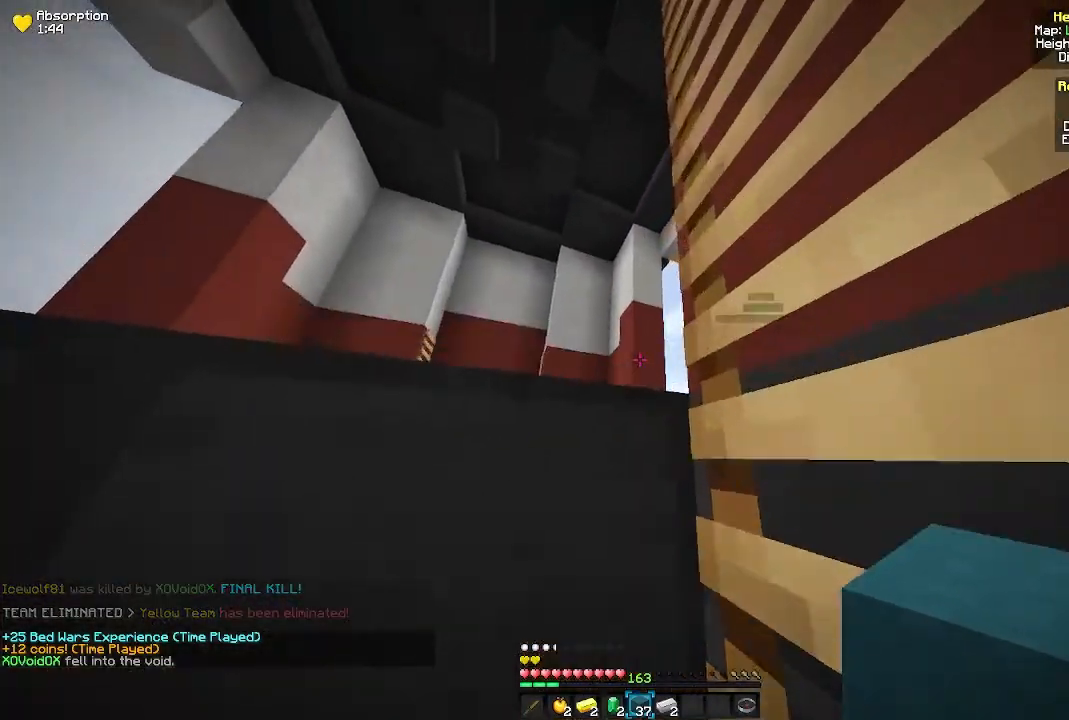
{"keys": ["w"], "mouse": [], "events": []}
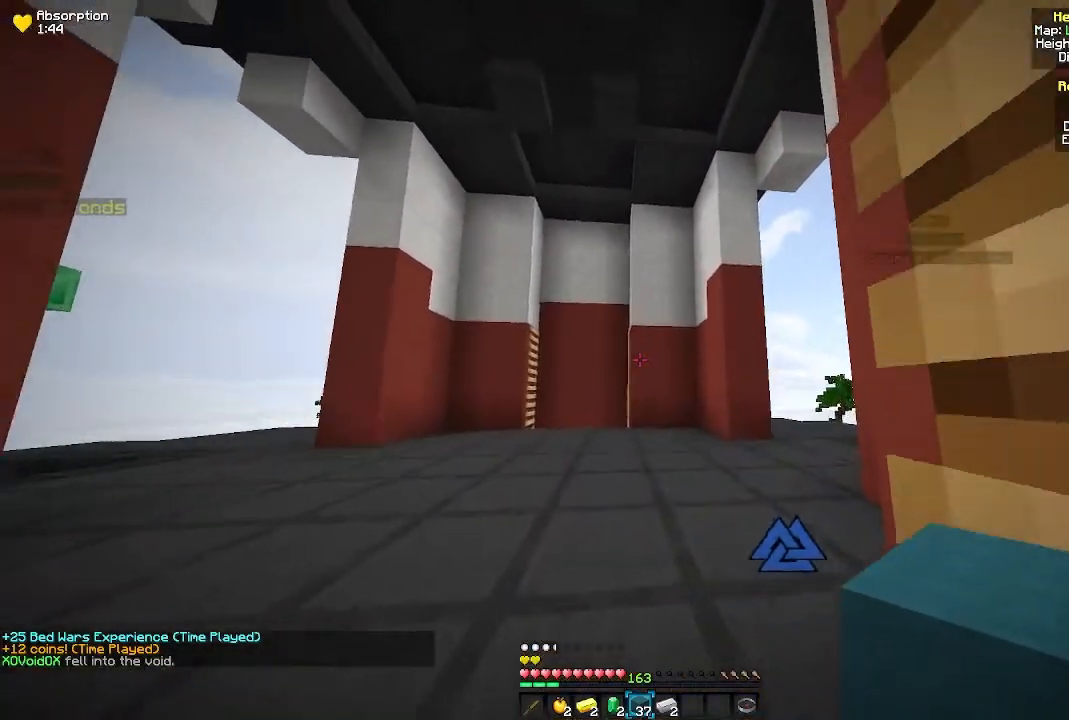
{"keys": ["w"], "mouse": [], "events": []}
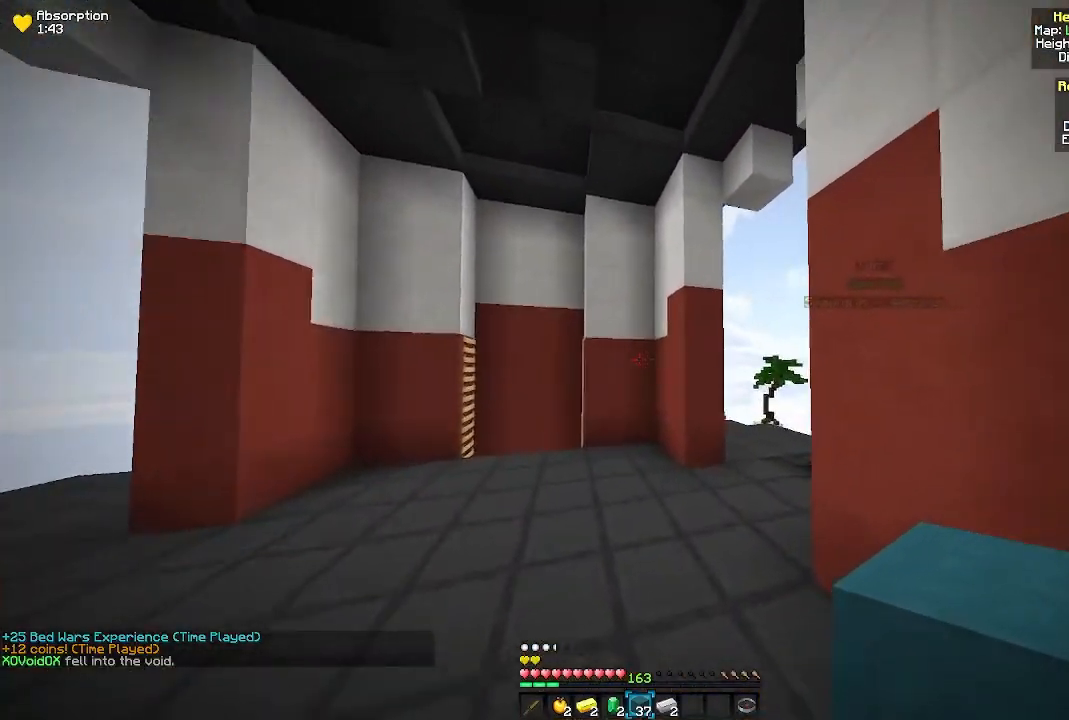
{"keys": ["w"], "mouse": [], "events": []}
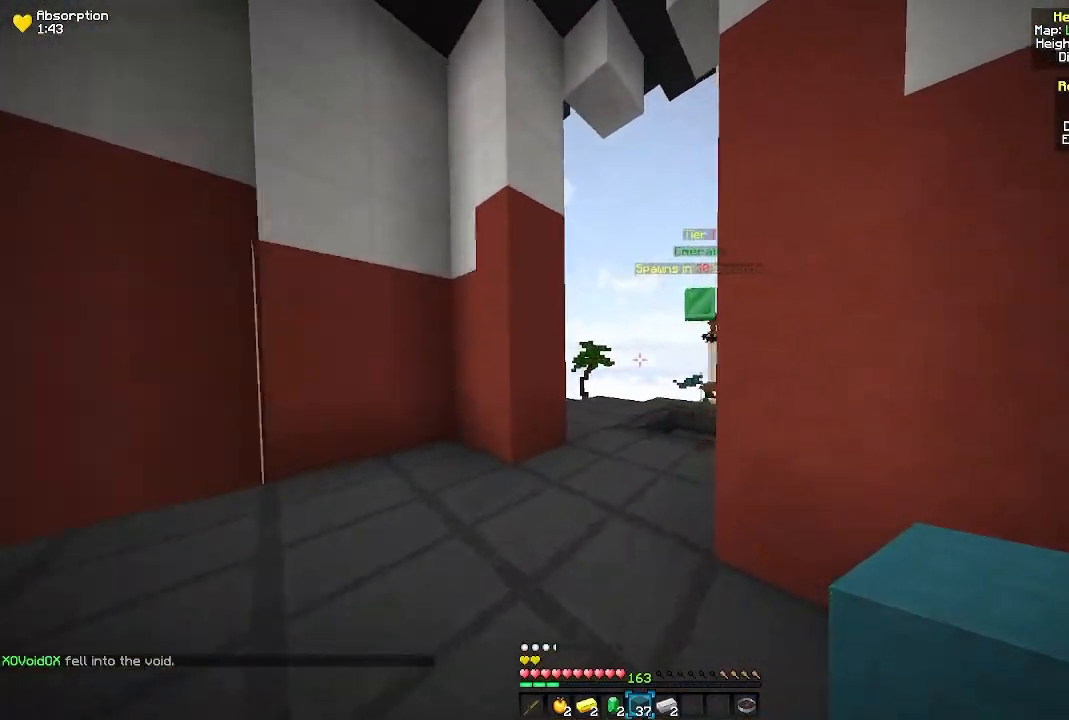
{"keys": ["w"], "mouse": [], "events": []}
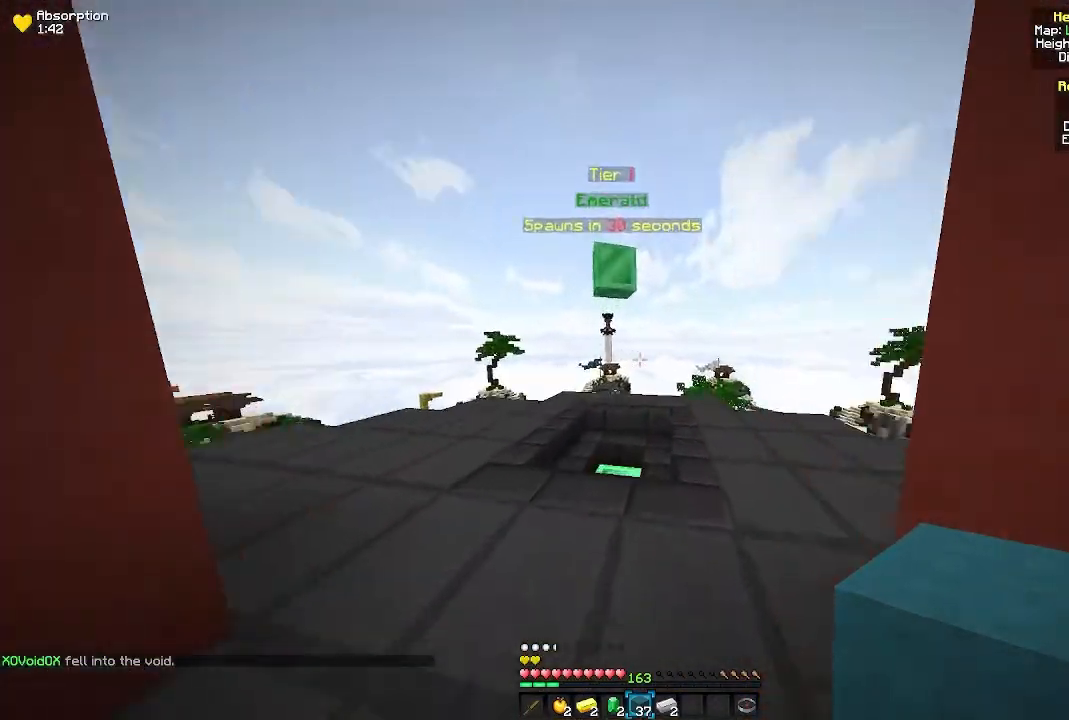
{"keys": ["w"], "mouse": [], "events": [[417, "a", "down"], [500, "a", "up"]]}
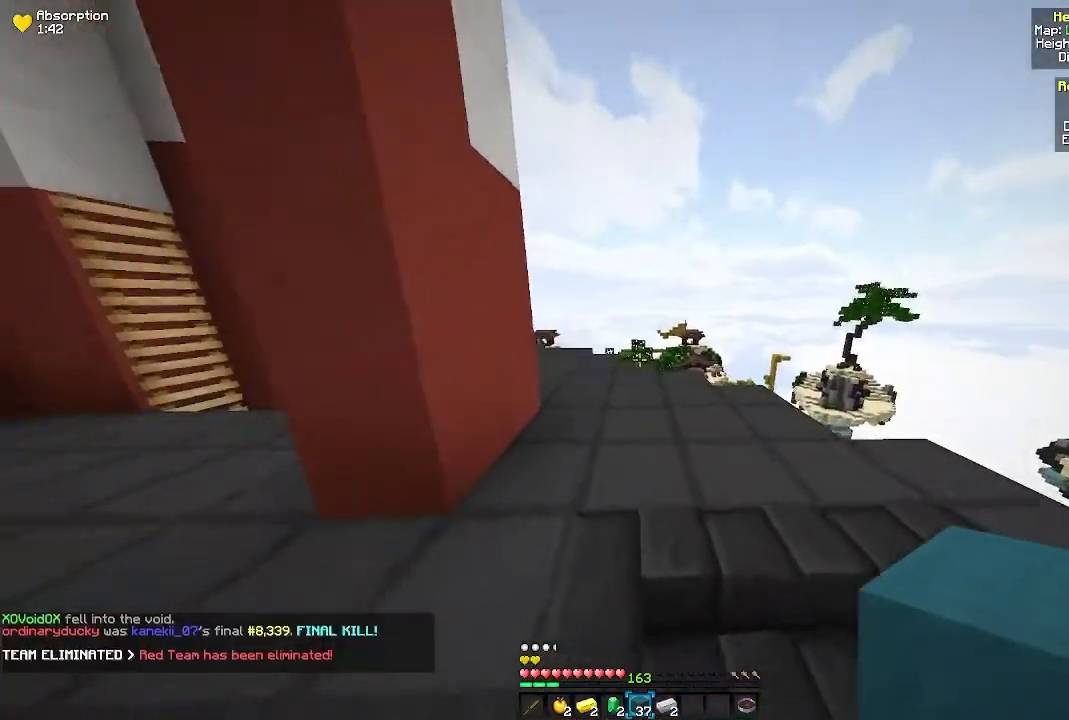
{"keys": ["a"], "mouse": [], "events": [[50, "d", "down"], [333, "a", "down"], [383, "d", "up"], [383, "w", "up"]]}
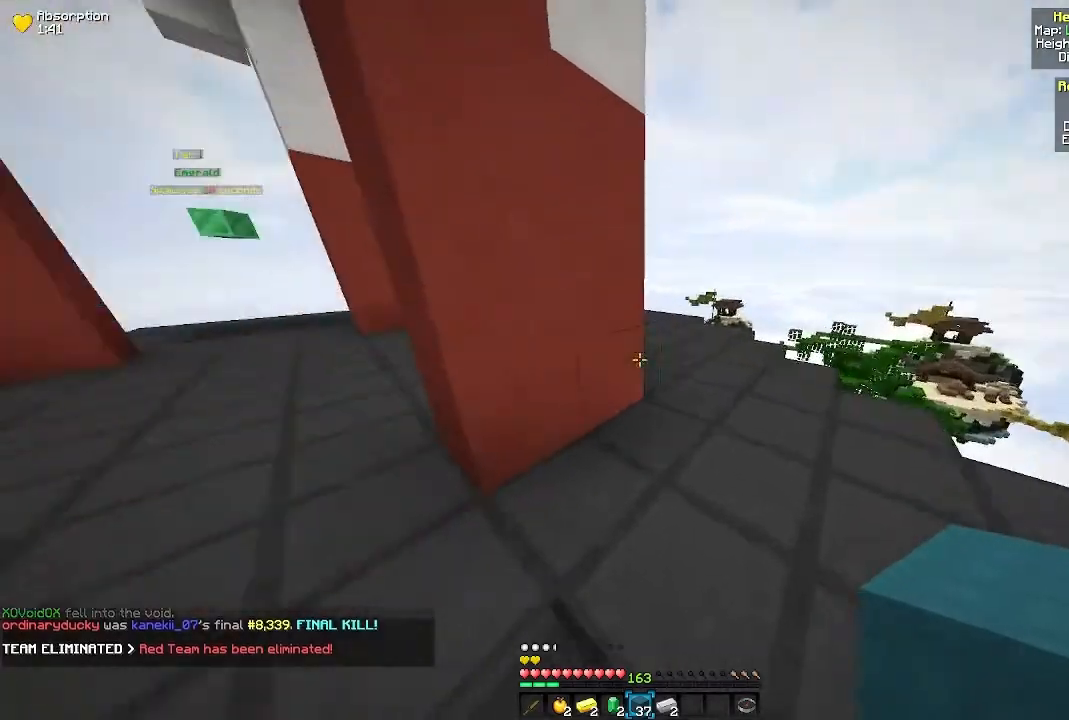
{"keys": ["d", "w"], "mouse": [], "events": [[50, "s", "down"], [283, "s", "up"], [383, "w", "down"], [483, "d", "down"], [500, "a", "up"]]}
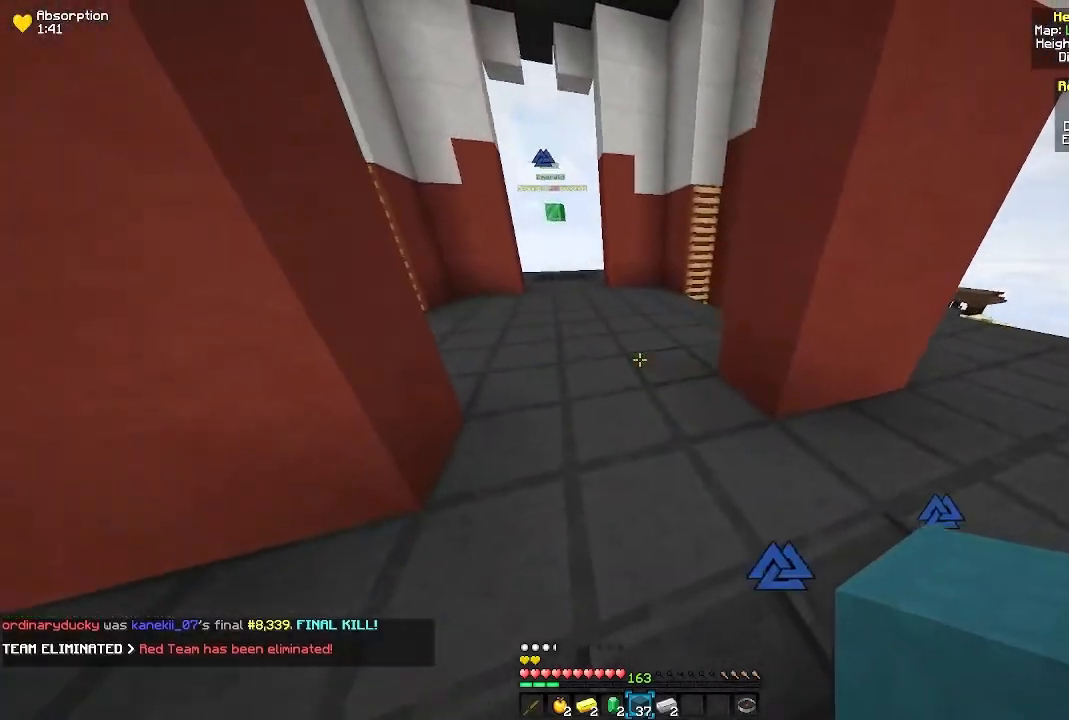
{"keys": ["w"], "mouse": [], "events": [[33, "w", "up"], [117, "s", "down"], [333, "s", "up"], [433, "w", "down"], [450, "d", "up"]]}
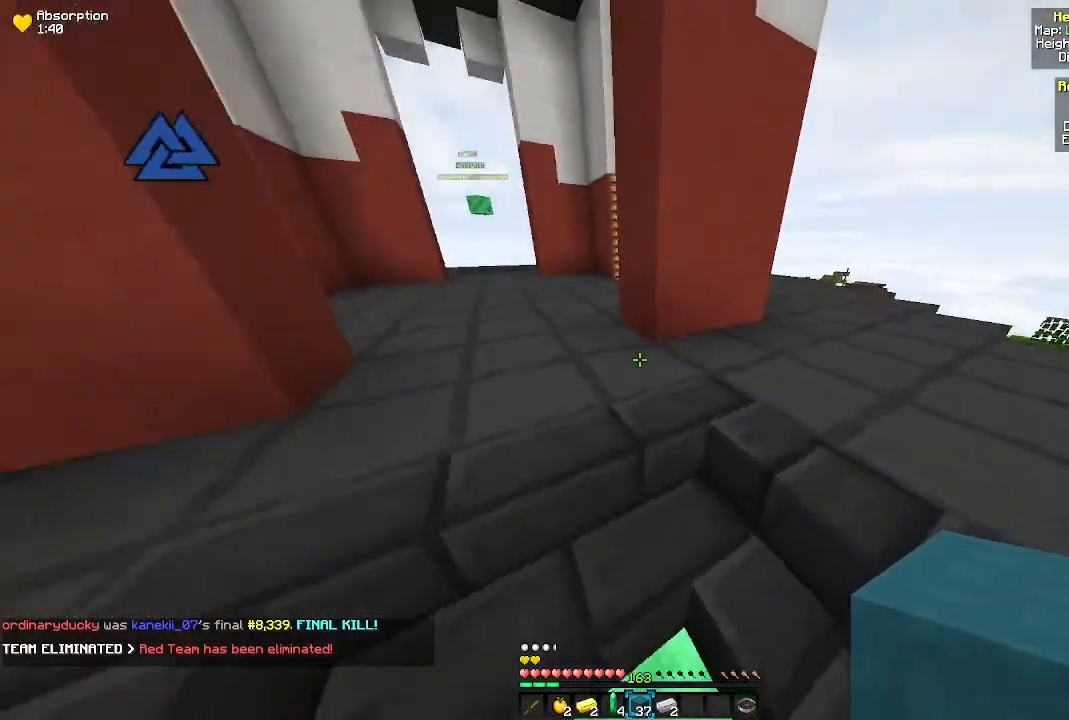
{"keys": ["w"], "mouse": [], "events": [[50, "a", "down"], [233, "a", "up"]]}
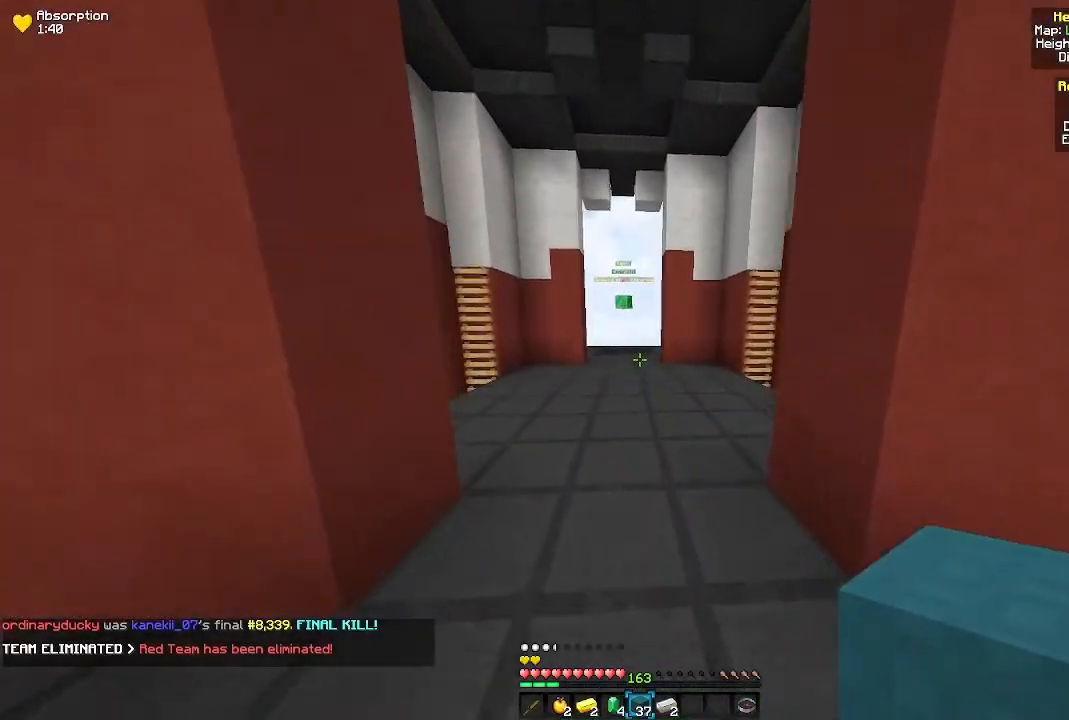
{"keys": ["w"], "mouse": [], "events": []}
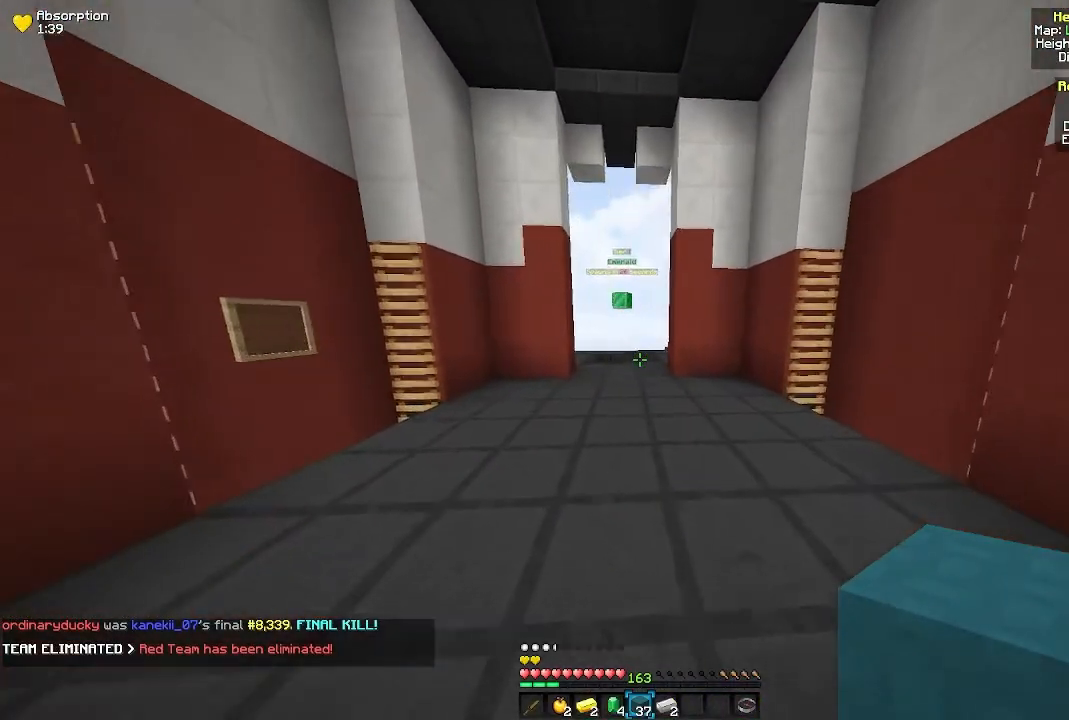
{"keys": ["w"], "mouse": [], "events": []}
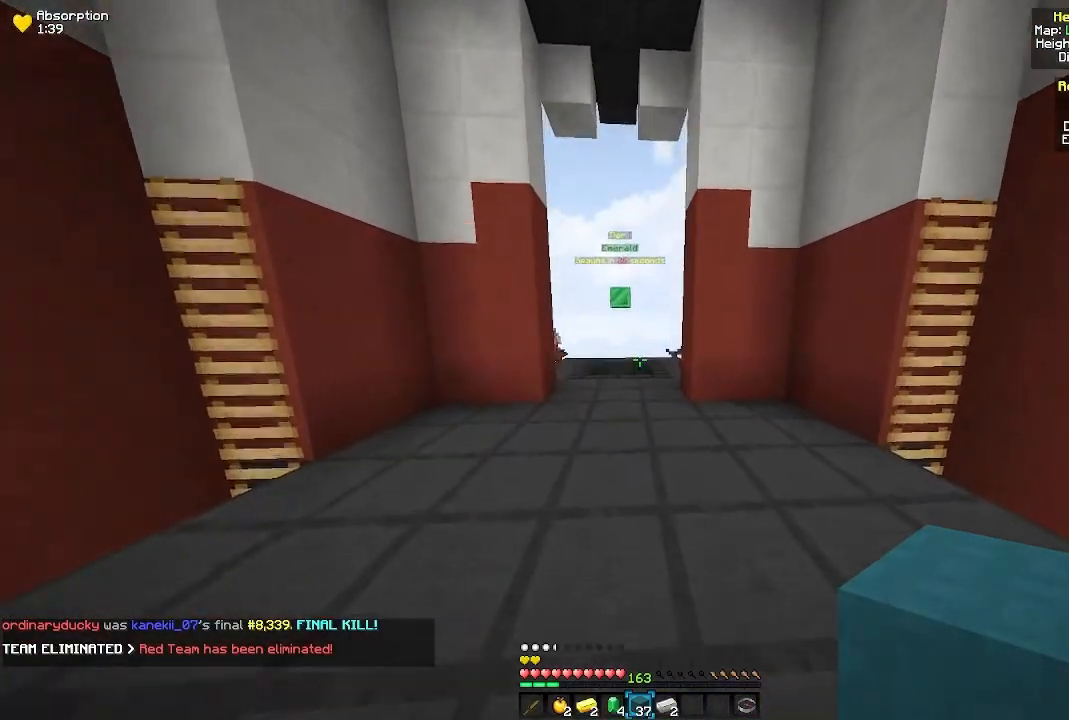
{"keys": ["w"], "mouse": [], "events": []}
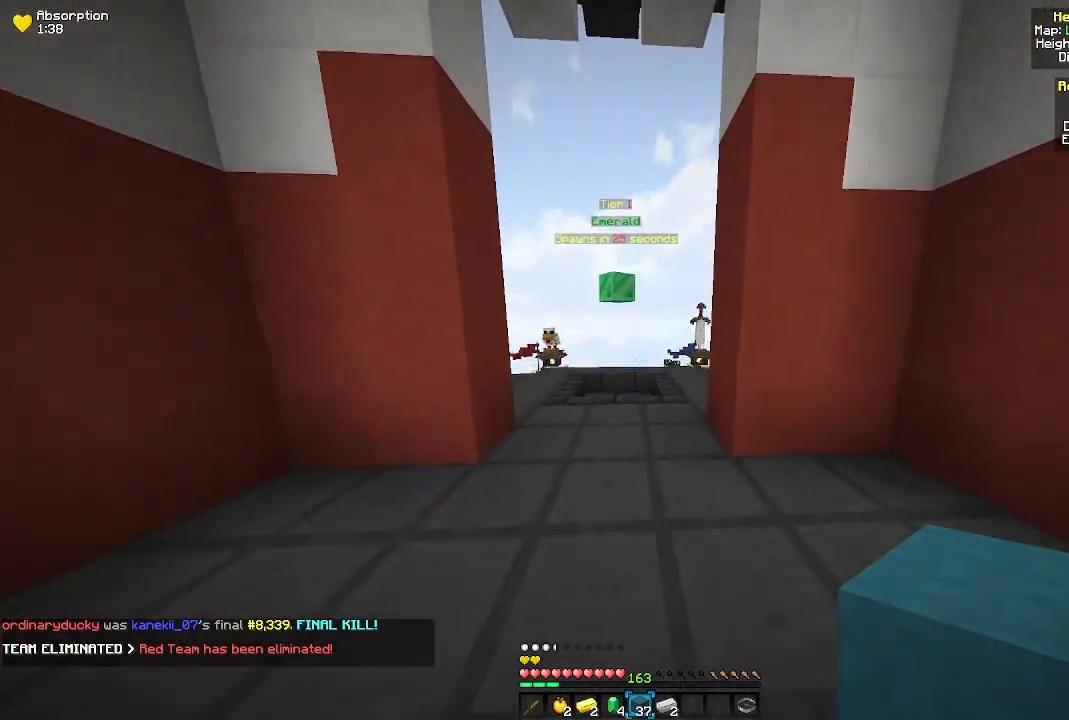
{"keys": ["w"], "mouse": [], "events": []}